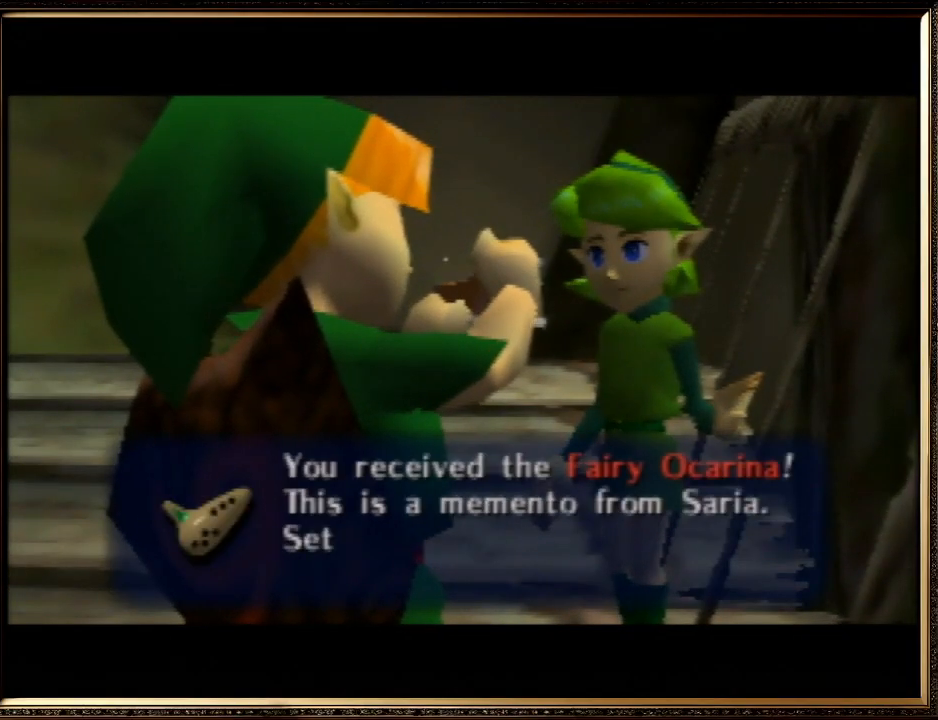
Gameplay with a controller (Nintendo layout); each line is a JSON object with the inputs held at the frame after it. "events" lists button and stick changes between this image and that frame as [ms after this image, input, new state], when the widget could be followed in between. Not read: L1 L3 R3.
{"buttons": [], "left_stick": "center", "events": [[100, "A", "down"], [100, "B", "down"], [200, "A", "up"], [200, "B", "up"], [300, "A", "down"], [300, "B", "down"], [433, "A", "up"], [433, "B", "up"]]}
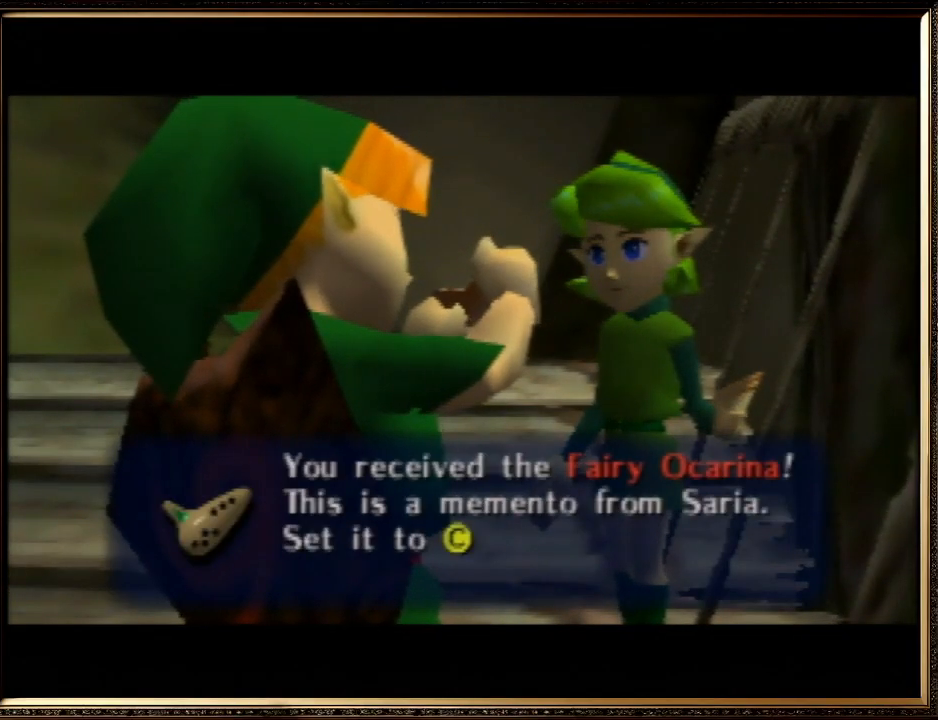
{"buttons": ["A", "B"], "left_stick": "center", "events": [[33, "A", "down"], [33, "B", "down"], [67, "A", "up"], [100, "B", "up"], [233, "A", "down"], [233, "B", "down"], [300, "A", "up"], [333, "B", "up"], [400, "A", "down"], [433, "B", "down"]]}
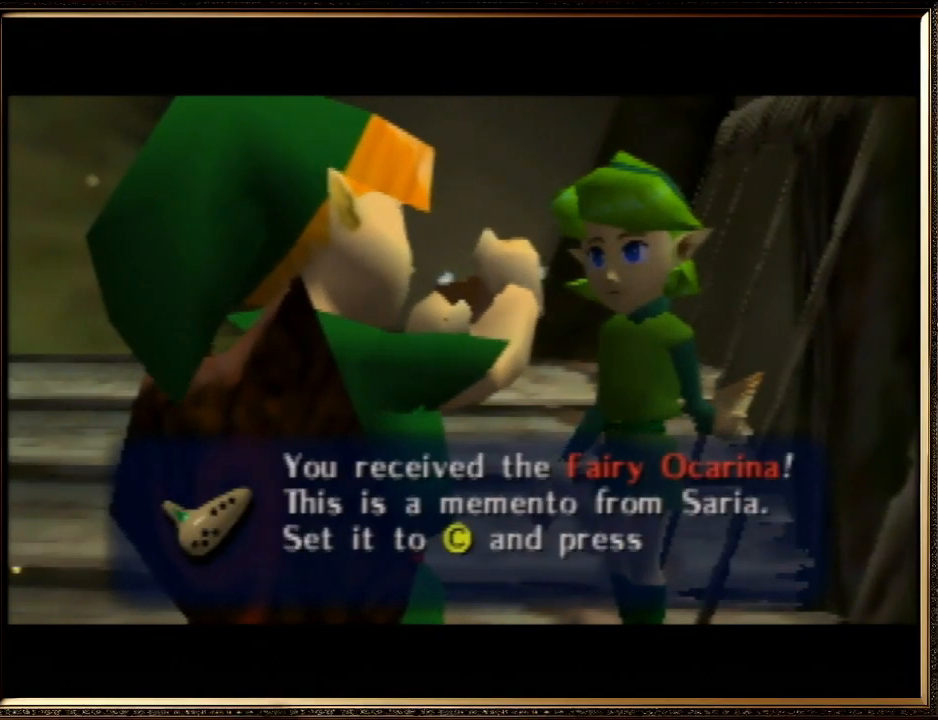
{"buttons": [], "left_stick": "center", "events": [[33, "A", "up"], [33, "B", "up"], [133, "A", "down"], [133, "B", "down"], [233, "A", "up"], [233, "B", "up"], [300, "A", "down"], [333, "B", "down"], [467, "A", "up"], [467, "B", "up"]]}
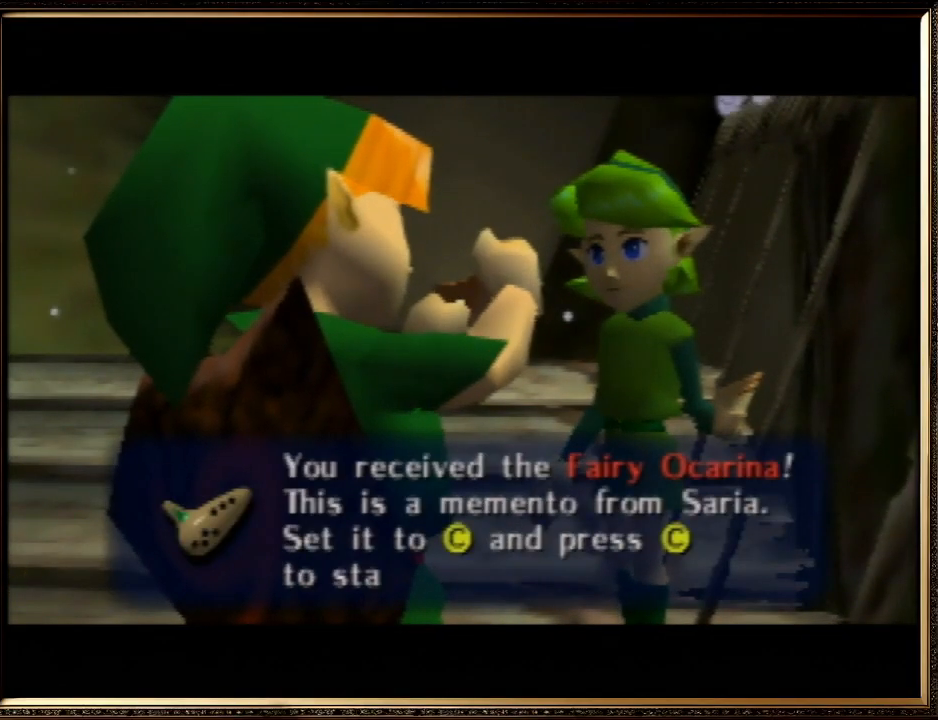
{"buttons": ["A", "B"], "left_stick": "center", "events": [[67, "A", "down"], [67, "B", "down"], [167, "A", "up"], [167, "B", "up"], [267, "A", "down"], [267, "B", "down"], [400, "A", "up"], [400, "B", "up"], [500, "A", "down"], [500, "B", "down"]]}
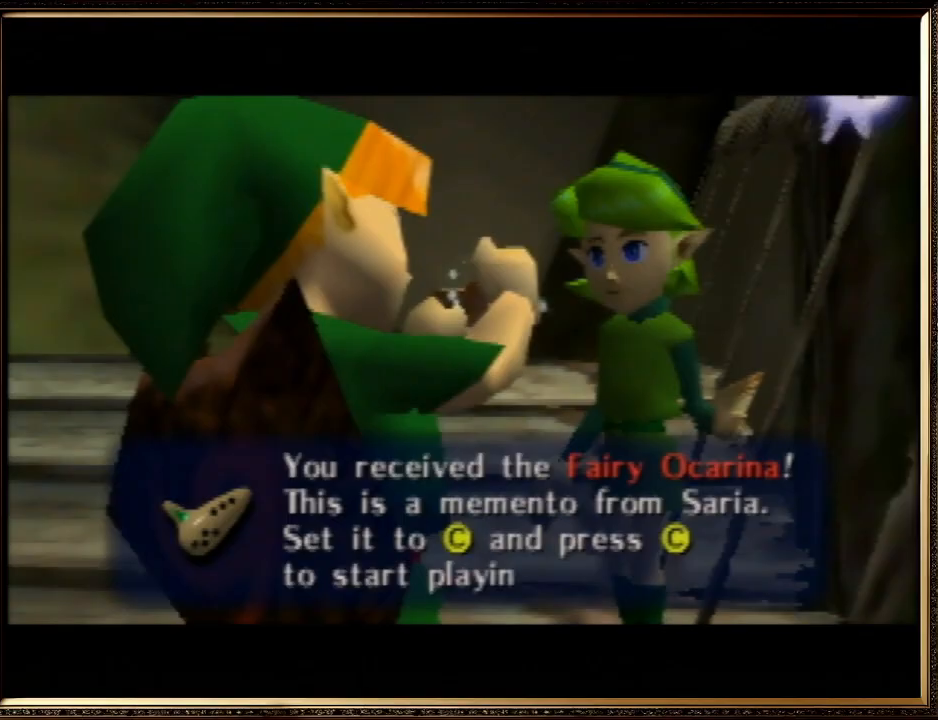
{"buttons": ["A", "B"], "left_stick": "center", "events": [[100, "A", "up"], [100, "B", "up"], [200, "A", "down"], [200, "B", "down"], [300, "A", "up"], [333, "B", "up"], [433, "A", "down"], [433, "B", "down"]]}
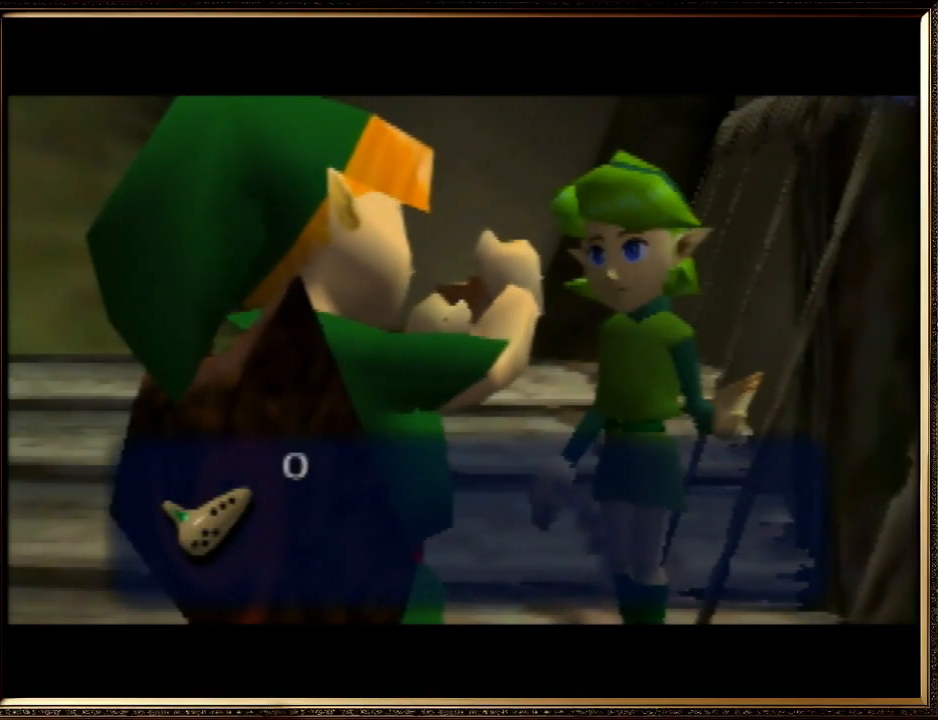
{"buttons": [], "left_stick": "center", "events": [[67, "B", "up"], [100, "A", "up"], [133, "A", "down"], [133, "B", "down"], [267, "A", "up"], [267, "B", "up"], [333, "A", "down"], [400, "B", "down"], [467, "A", "up"], [467, "B", "up"]]}
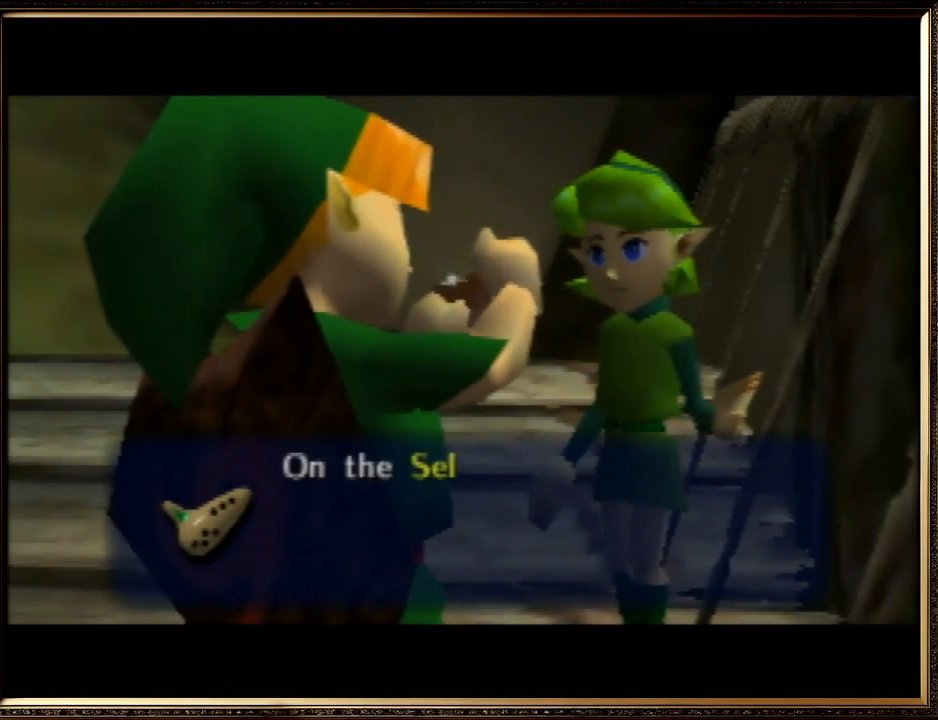
{"buttons": ["A"], "left_stick": "center", "events": [[33, "A", "down"], [67, "B", "down"], [167, "A", "up"], [167, "B", "up"], [267, "A", "down"], [300, "B", "down"], [400, "A", "up"], [400, "B", "up"], [500, "A", "down"]]}
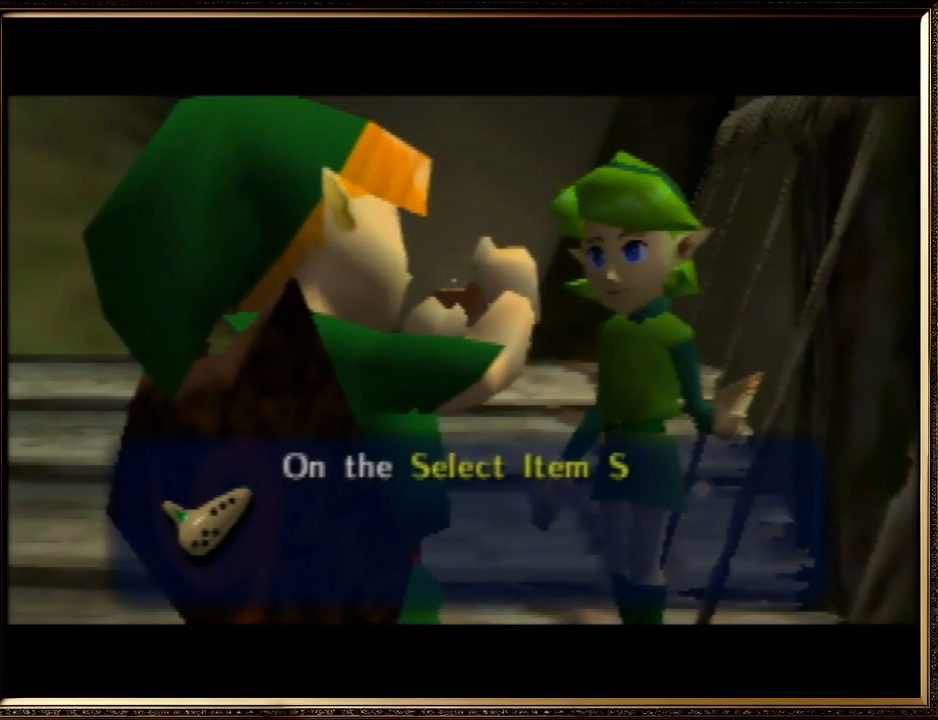
{"buttons": ["A", "B"], "left_stick": "center", "events": [[67, "B", "down"], [133, "A", "up"], [133, "B", "up"], [233, "A", "down"], [267, "B", "down"], [367, "A", "up"], [400, "B", "up"], [467, "A", "down"], [467, "B", "down"]]}
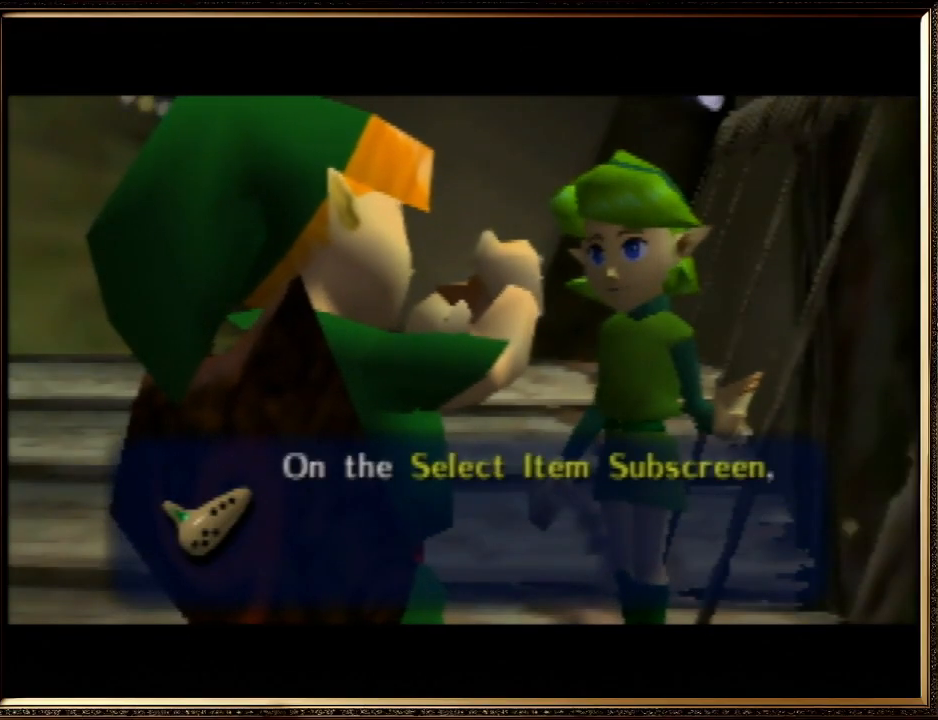
{"buttons": ["A", "B"], "left_stick": "center", "events": [[100, "A", "up"], [100, "B", "up"], [133, "A", "down"], [200, "B", "down"], [333, "A", "up"], [333, "B", "up"], [400, "A", "down"], [467, "B", "down"]]}
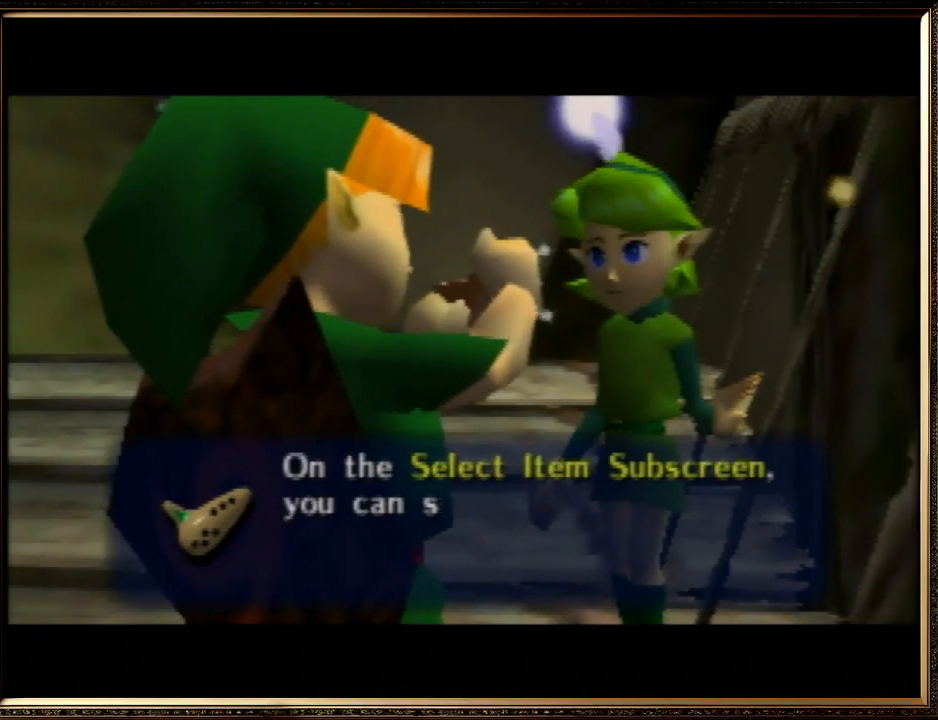
{"buttons": ["A", "B"], "left_stick": "center", "events": [[67, "A", "up"], [100, "B", "up"], [133, "A", "down"], [167, "B", "down"], [300, "A", "up"], [300, "B", "up"], [367, "A", "down"], [400, "B", "down"]]}
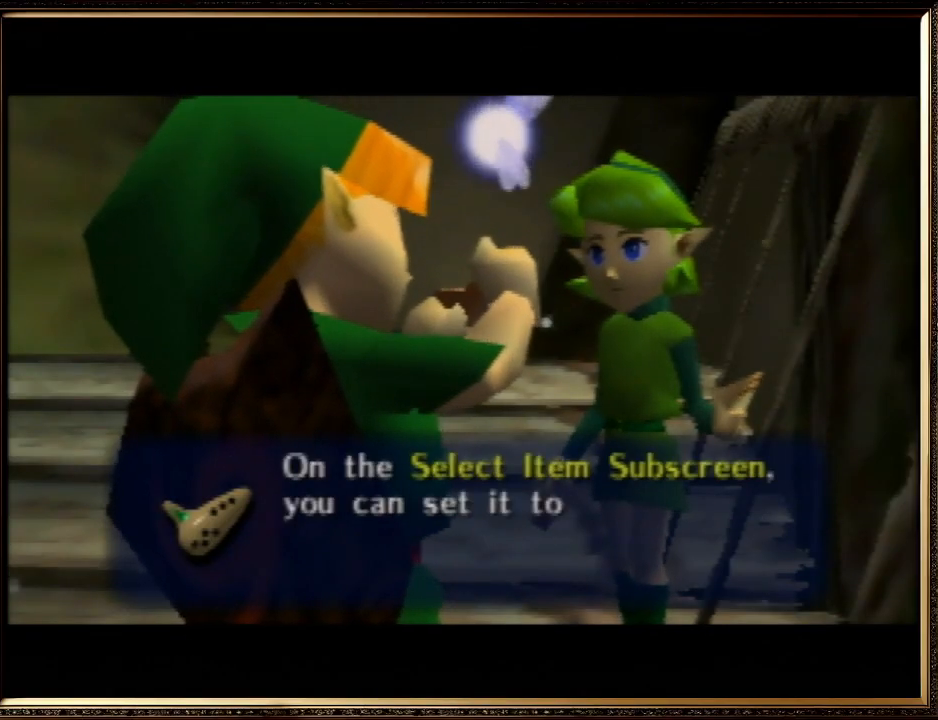
{"buttons": [], "left_stick": "center", "events": [[33, "A", "up"], [33, "B", "up"], [133, "A", "down"], [133, "B", "down"], [233, "B", "up"], [267, "A", "up"], [333, "A", "down"], [333, "B", "down"], [400, "A", "up"], [433, "B", "up"]]}
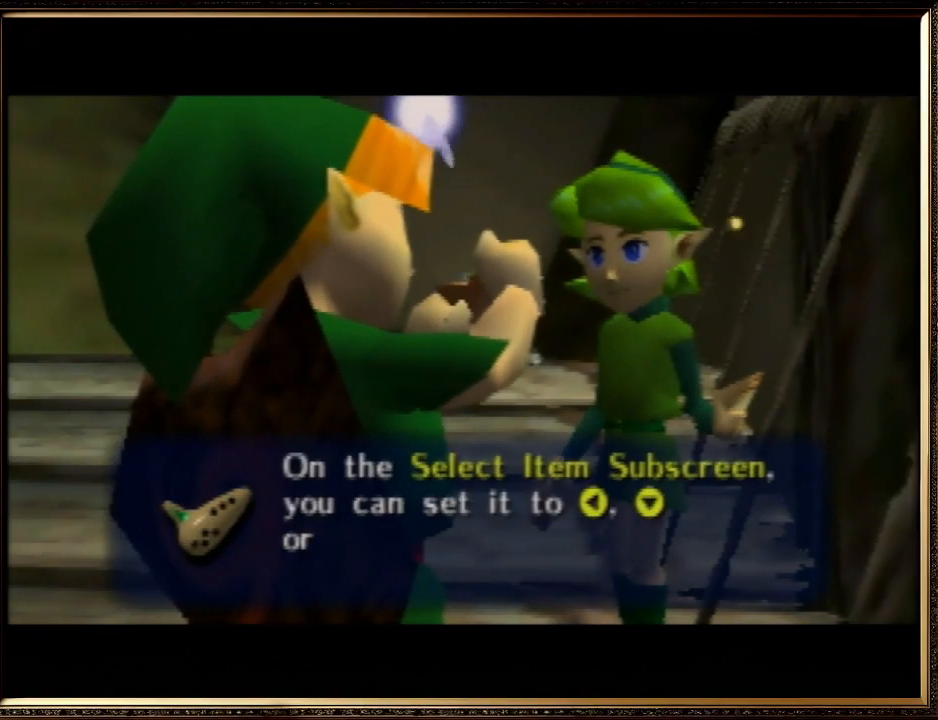
{"buttons": ["A", "B"], "left_stick": "center", "events": [[33, "A", "down"], [67, "B", "down"], [133, "A", "up"], [133, "B", "up"], [233, "A", "down"], [233, "B", "down"], [333, "A", "up"], [367, "B", "up"], [467, "A", "down"], [467, "B", "down"]]}
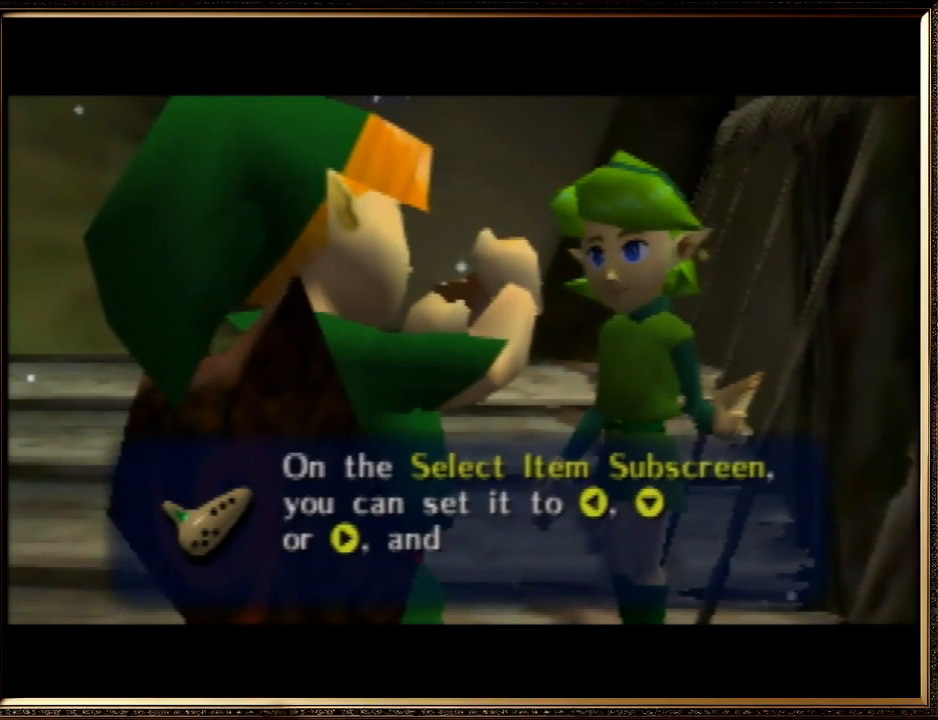
{"buttons": ["A", "B"], "left_stick": "center", "events": [[67, "A", "up"], [67, "B", "up"], [167, "A", "down"], [167, "B", "down"], [300, "B", "up"], [333, "A", "up"], [433, "A", "down"], [433, "B", "down"]]}
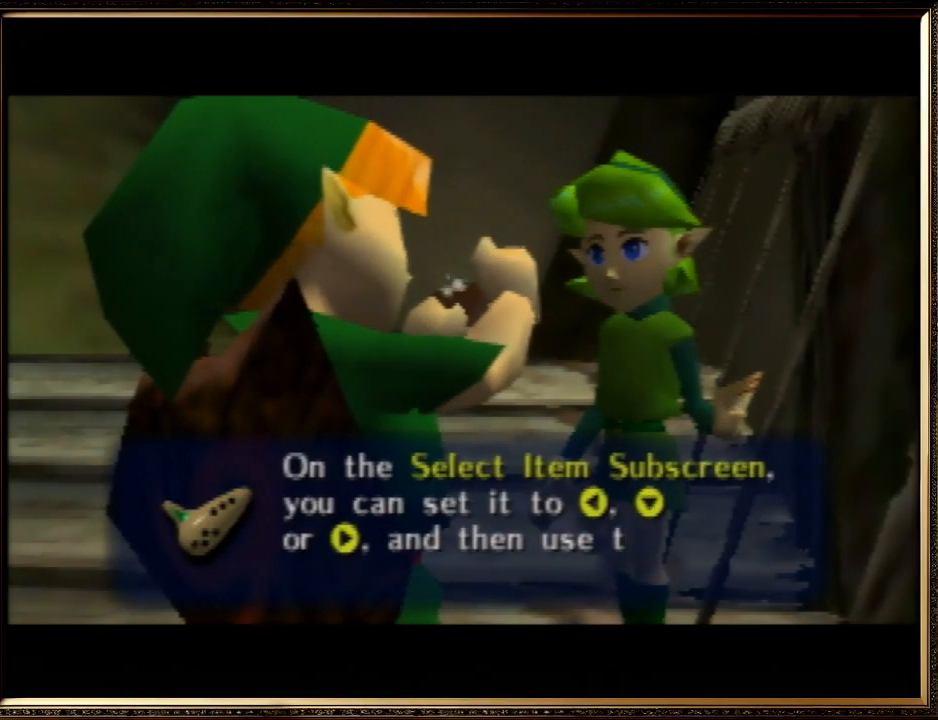
{"buttons": ["A", "B"], "left_stick": "center", "events": [[67, "B", "up"], [100, "A", "up"], [133, "A", "down"], [167, "B", "down"], [300, "A", "up"], [300, "B", "up"], [400, "A", "down"], [400, "B", "down"]]}
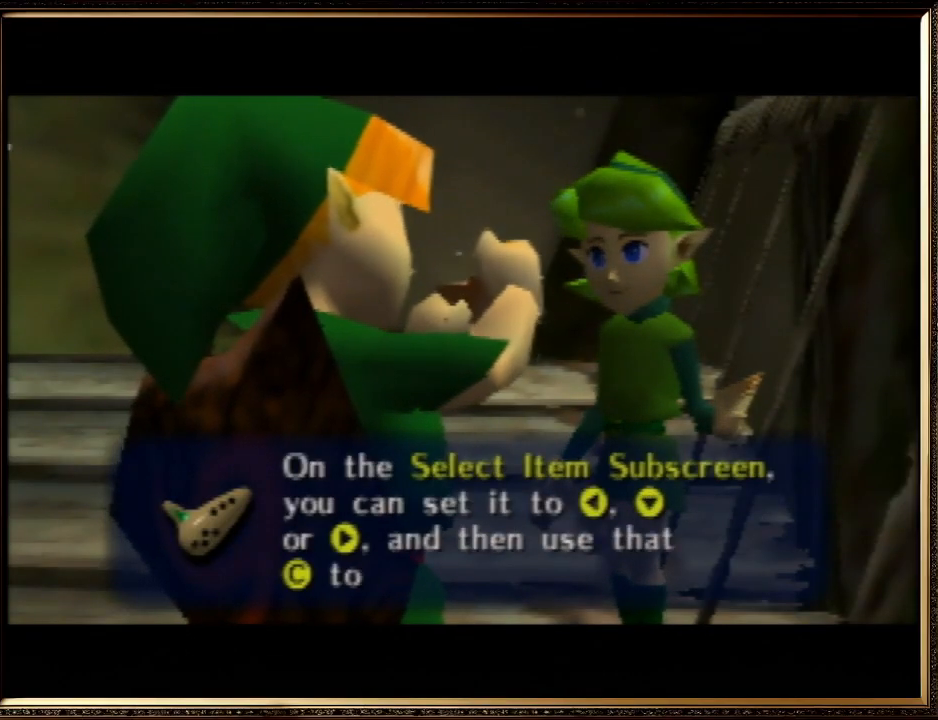
{"buttons": ["A", "B"], "left_stick": "center", "events": [[67, "A", "up"], [67, "B", "up"], [133, "A", "down"], [133, "B", "down"], [267, "A", "up"], [267, "B", "up"], [400, "A", "down"], [400, "B", "down"]]}
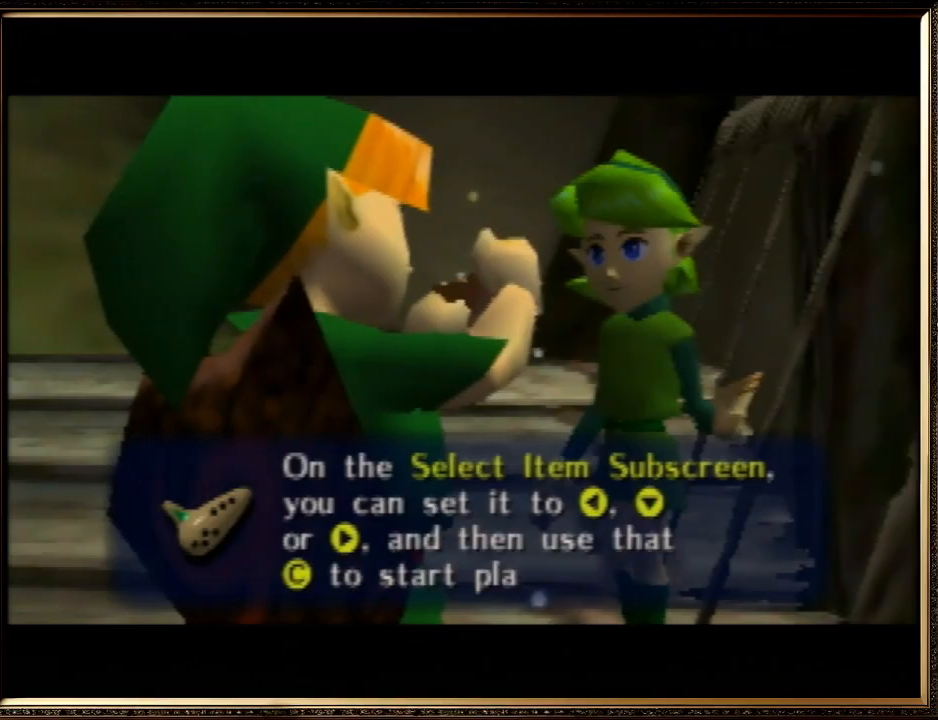
{"buttons": [], "left_stick": "center", "events": [[33, "A", "up"], [33, "B", "up"], [133, "A", "down"], [133, "B", "down"], [233, "A", "up"], [233, "B", "up"], [333, "A", "down"], [367, "B", "down"], [500, "A", "up"], [500, "B", "up"]]}
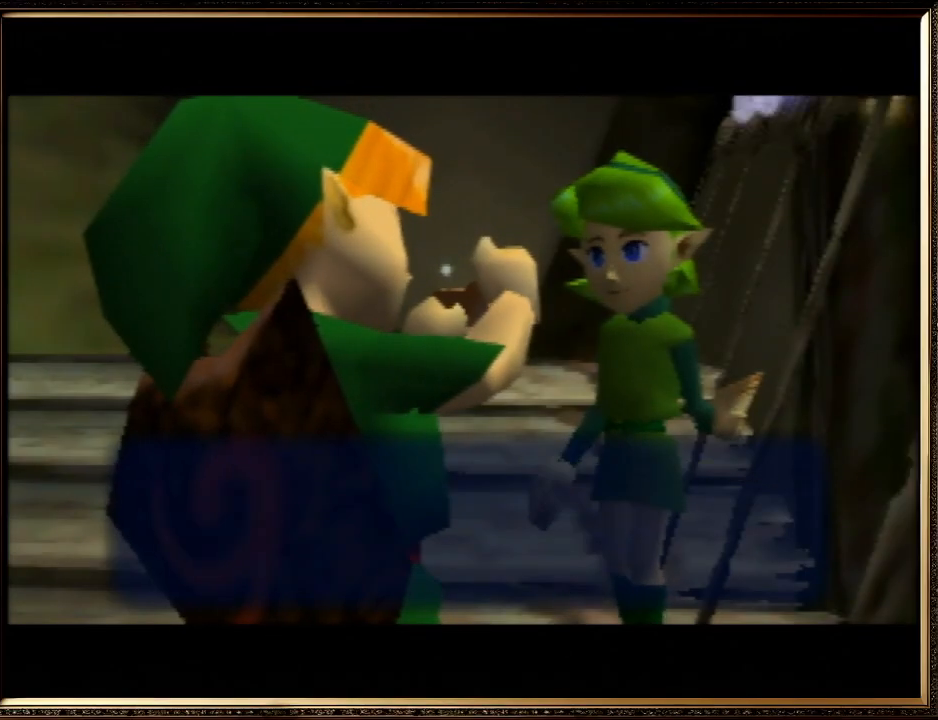
{"buttons": [], "left_stick": "center", "events": [[100, "A", "down"], [100, "B", "down"], [200, "A", "up"], [200, "B", "up"], [300, "A", "down"], [300, "B", "down"], [433, "A", "up"], [433, "B", "up"]]}
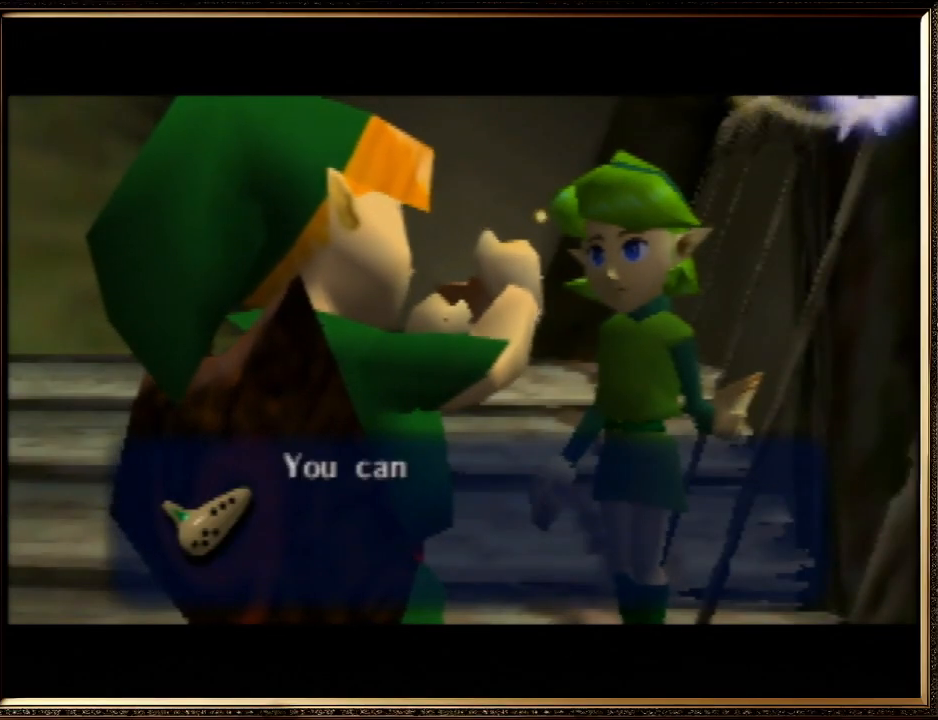
{"buttons": ["A", "B"], "left_stick": "center", "events": [[67, "A", "down"], [67, "B", "down"], [100, "A", "up"], [133, "B", "up"], [233, "A", "down"], [233, "B", "down"], [367, "A", "up"], [367, "B", "up"], [467, "A", "down"], [500, "B", "down"]]}
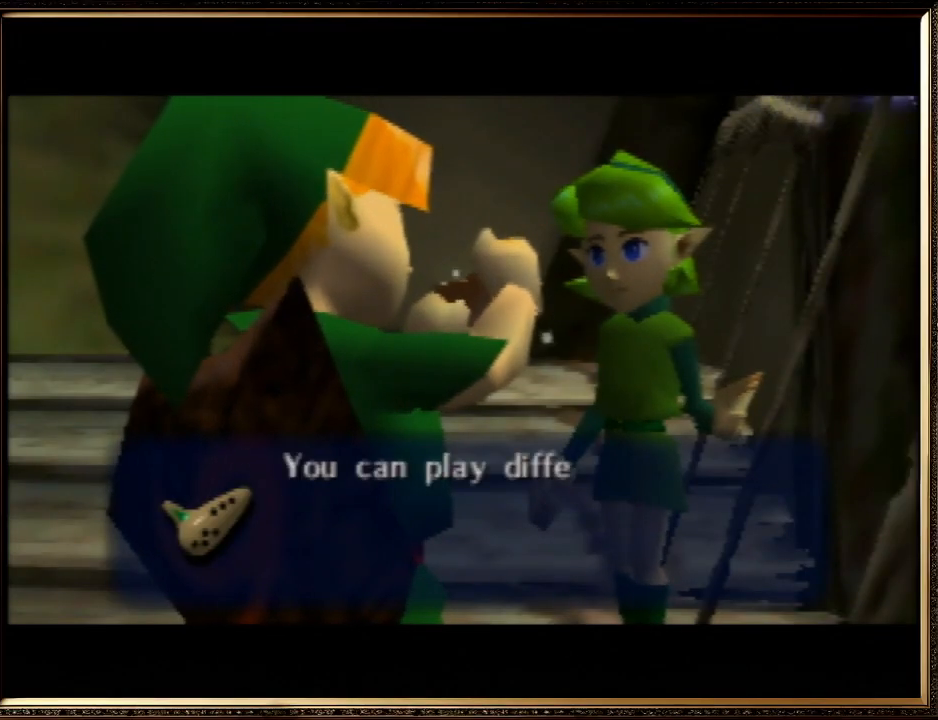
{"buttons": ["A", "B"], "left_stick": "center", "events": [[67, "A", "up"], [100, "B", "up"], [167, "A", "down"], [167, "B", "down"], [267, "A", "up"], [300, "B", "up"], [400, "A", "down"], [400, "B", "down"]]}
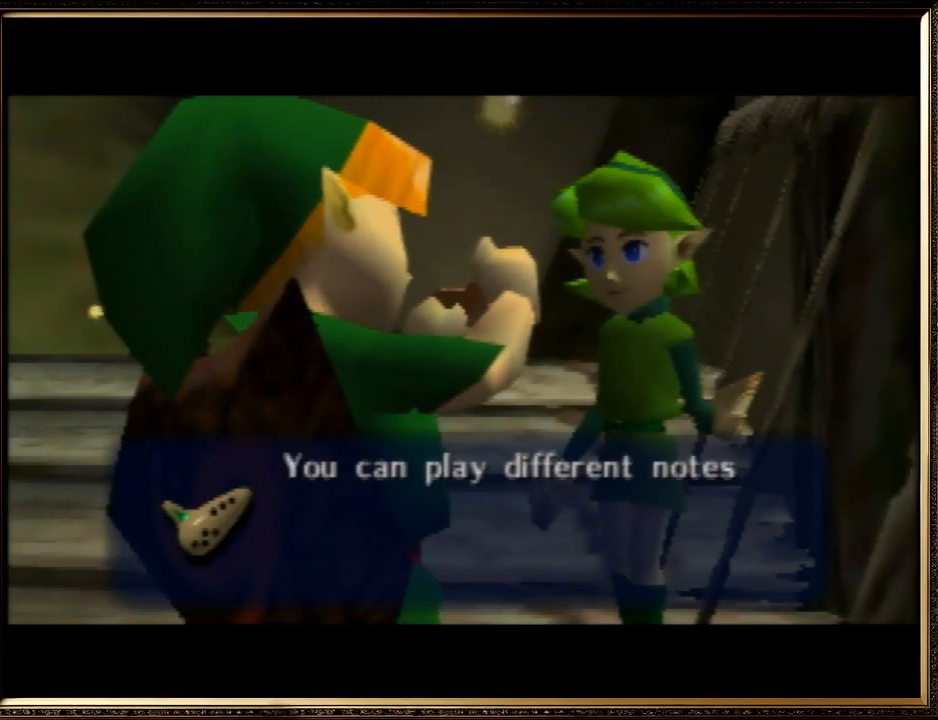
{"buttons": [], "left_stick": "center", "events": [[33, "A", "up"], [67, "B", "up"], [133, "A", "down"], [133, "B", "down"], [267, "A", "up"], [267, "B", "up"], [367, "A", "down"], [367, "B", "down"], [500, "A", "up"], [500, "B", "up"]]}
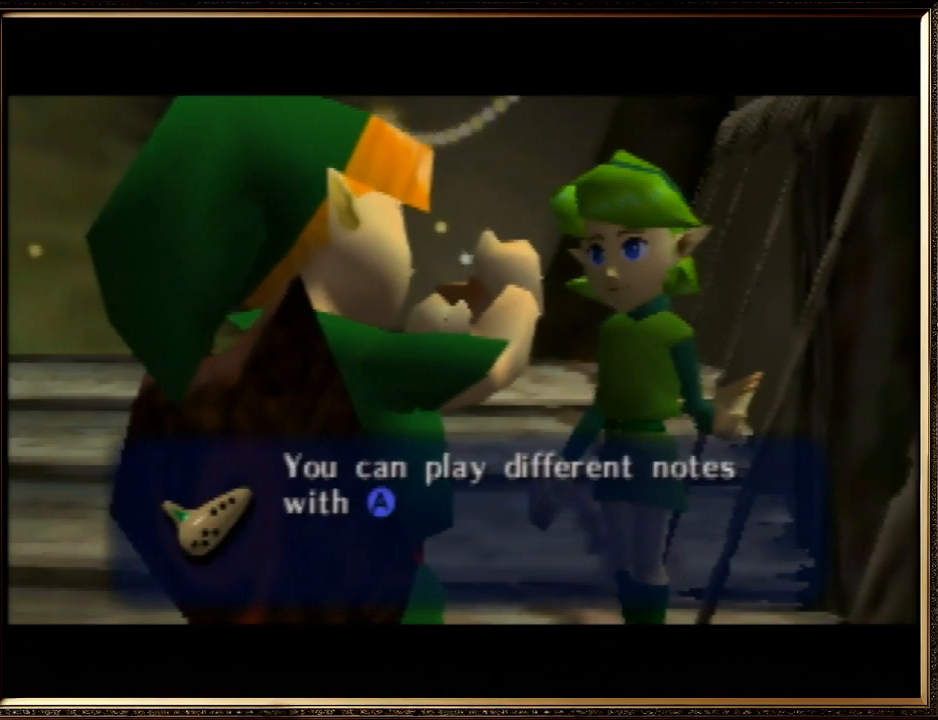
{"buttons": ["A", "B"], "left_stick": "center", "events": [[100, "A", "down"], [100, "B", "down"], [167, "A", "up"], [200, "B", "up"], [267, "A", "down"], [333, "B", "down"], [400, "A", "up"], [400, "B", "up"], [500, "A", "down"], [500, "B", "down"]]}
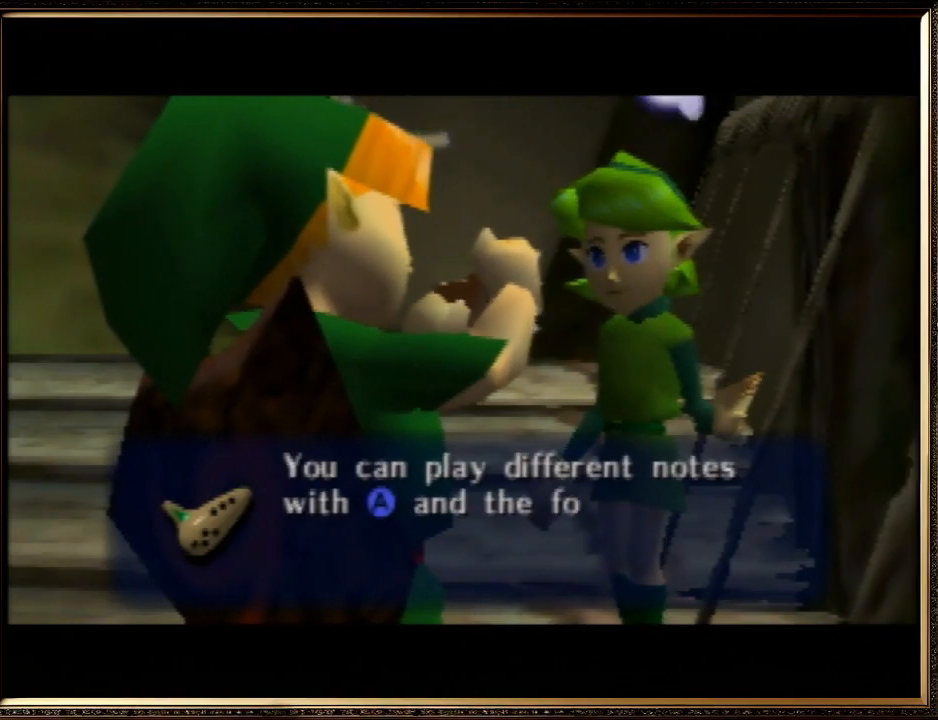
{"buttons": ["B"], "left_stick": "center", "events": [[100, "A", "up"], [100, "B", "up"], [200, "A", "down"], [200, "B", "down"], [300, "A", "up"], [300, "B", "up"], [400, "A", "down"], [400, "B", "down"], [500, "A", "up"]]}
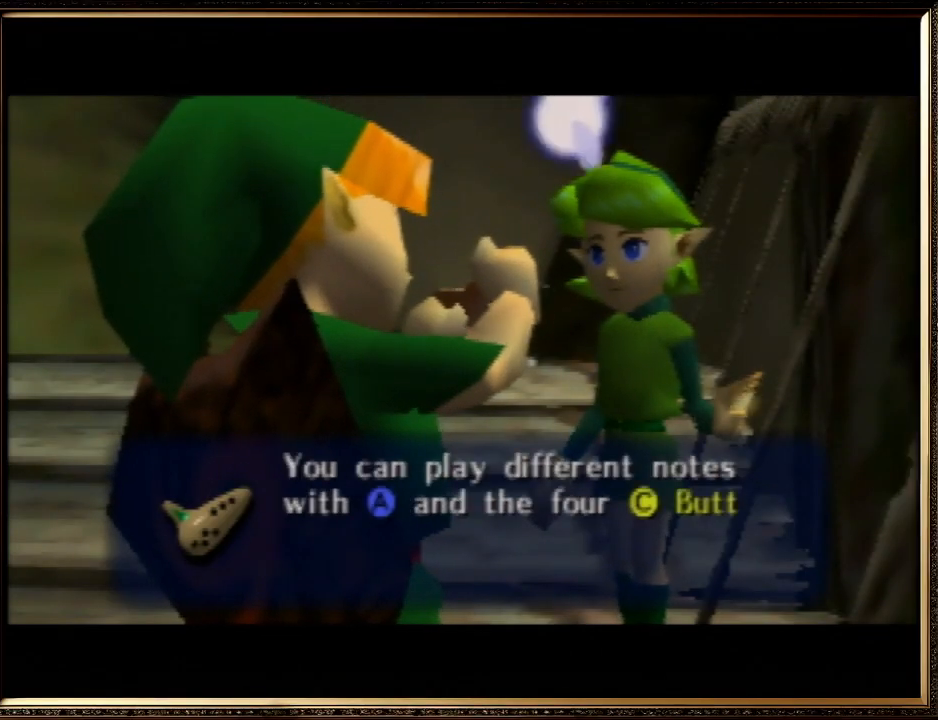
{"buttons": [], "left_stick": "center", "events": [[33, "B", "up"], [100, "A", "down"], [100, "B", "down"], [233, "A", "up"], [233, "B", "up"], [367, "A", "down"], [367, "B", "down"], [467, "A", "up"], [467, "B", "up"]]}
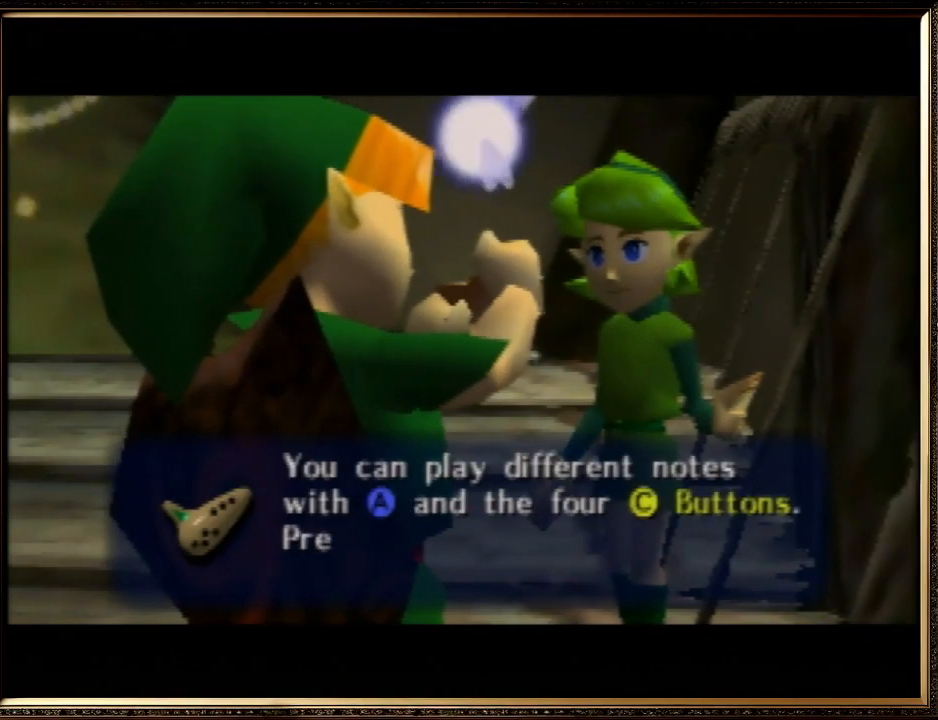
{"buttons": ["B"], "left_stick": "center", "events": [[100, "A", "down"], [100, "B", "down"], [200, "A", "up"], [233, "B", "up"], [300, "A", "down"], [300, "B", "down"], [400, "A", "up"]]}
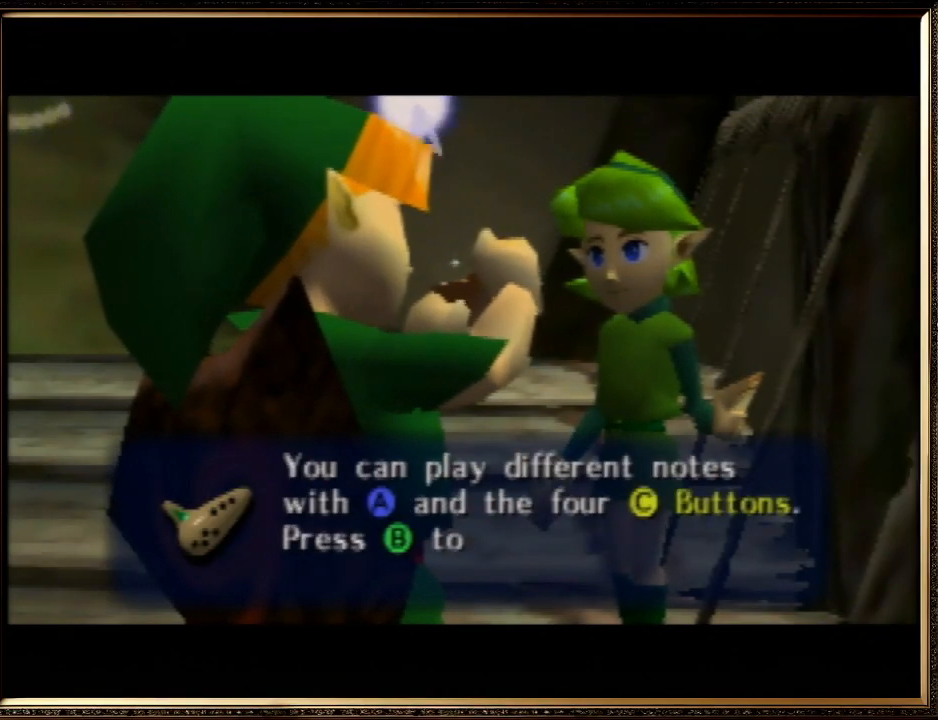
{"buttons": ["A", "B"], "left_stick": "center", "events": [[33, "A", "down"], [133, "A", "up"], [133, "B", "up"], [233, "A", "down"], [233, "B", "down"], [333, "A", "up"], [400, "B", "up"], [467, "A", "down"], [467, "B", "down"]]}
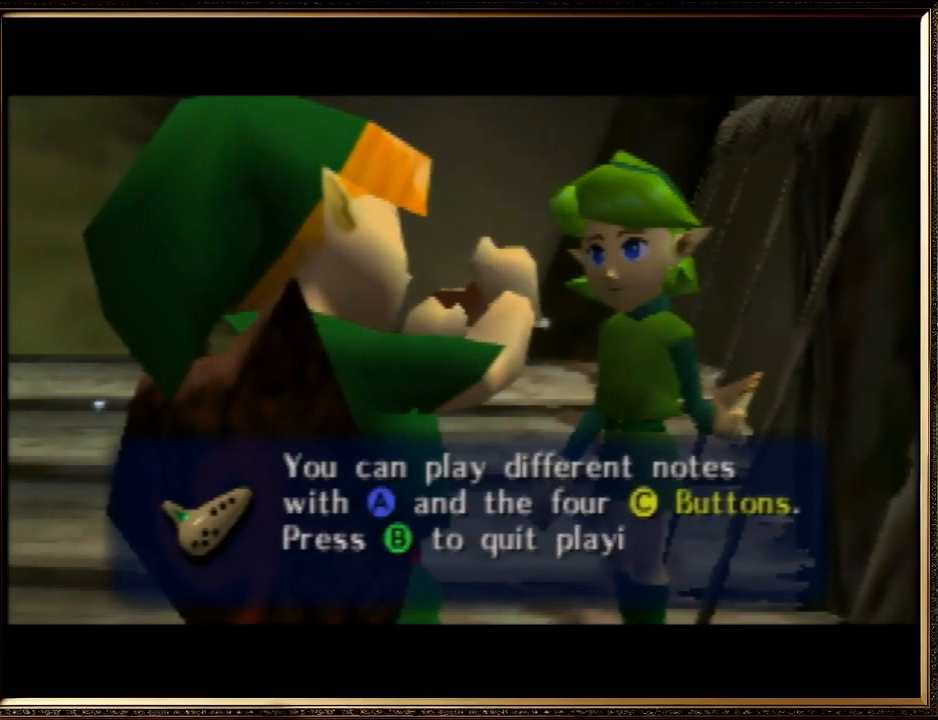
{"buttons": ["A", "B"], "left_stick": "center", "events": [[67, "A", "up"], [100, "B", "up"], [200, "A", "down"], [200, "B", "down"], [267, "A", "up"], [333, "B", "up"], [400, "B", "down"], [433, "A", "down"]]}
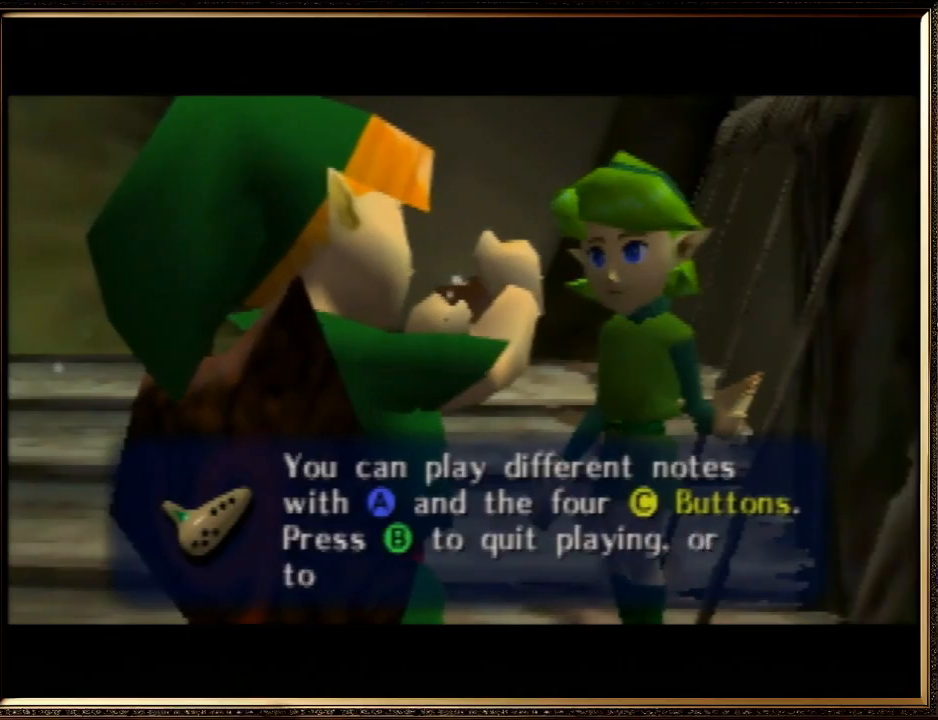
{"buttons": [], "left_stick": "center", "events": [[67, "A", "up"], [67, "B", "up"], [133, "A", "down"], [133, "B", "down"], [267, "A", "up"], [267, "B", "up"], [367, "A", "down"], [367, "B", "down"], [467, "A", "up"], [500, "B", "up"]]}
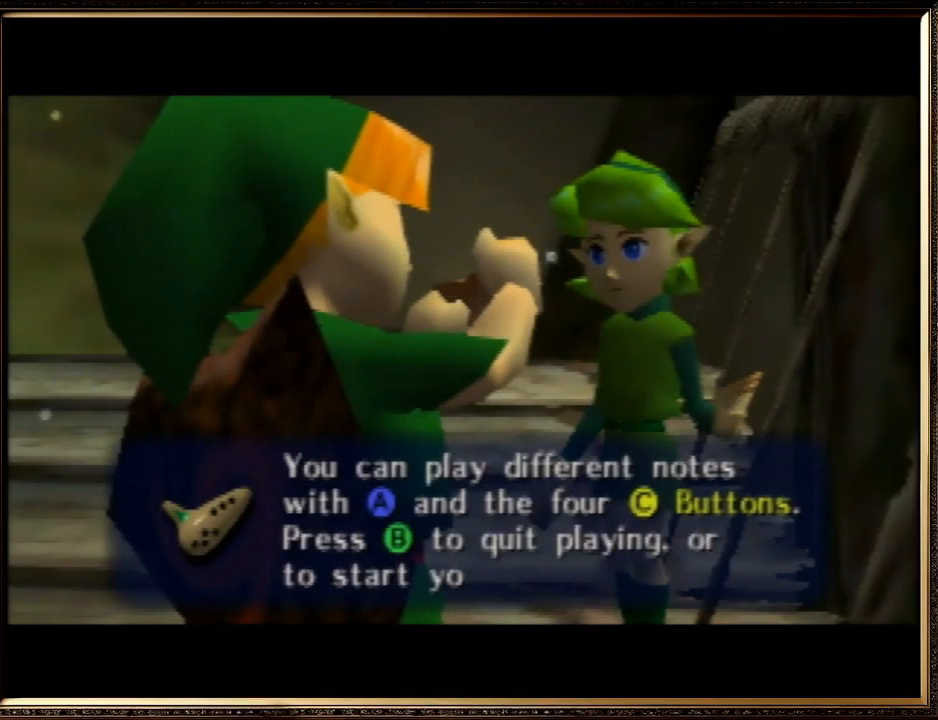
{"buttons": ["A", "B"], "left_stick": "center", "events": [[67, "A", "down"], [67, "B", "down"], [167, "A", "up"], [200, "B", "up"], [300, "A", "down"], [300, "B", "down"], [400, "A", "up"], [433, "B", "up"], [500, "A", "down"], [500, "B", "down"]]}
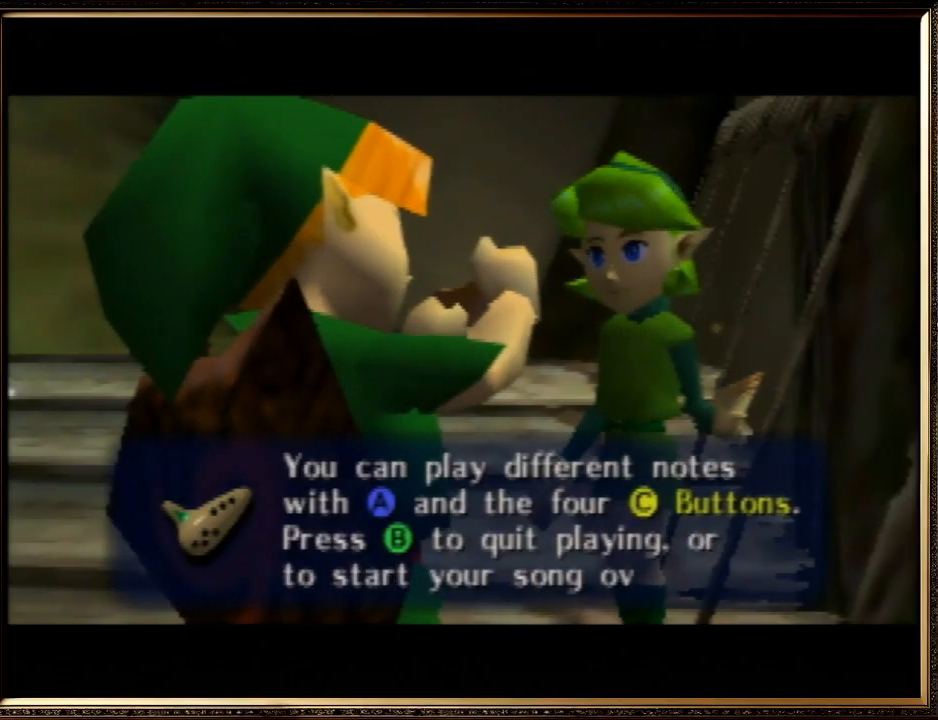
{"buttons": ["A", "B"], "left_stick": "center", "events": [[133, "A", "up"], [133, "B", "up"], [233, "A", "down"], [233, "B", "down"], [300, "A", "up"], [367, "B", "up"], [433, "A", "down"], [433, "B", "down"]]}
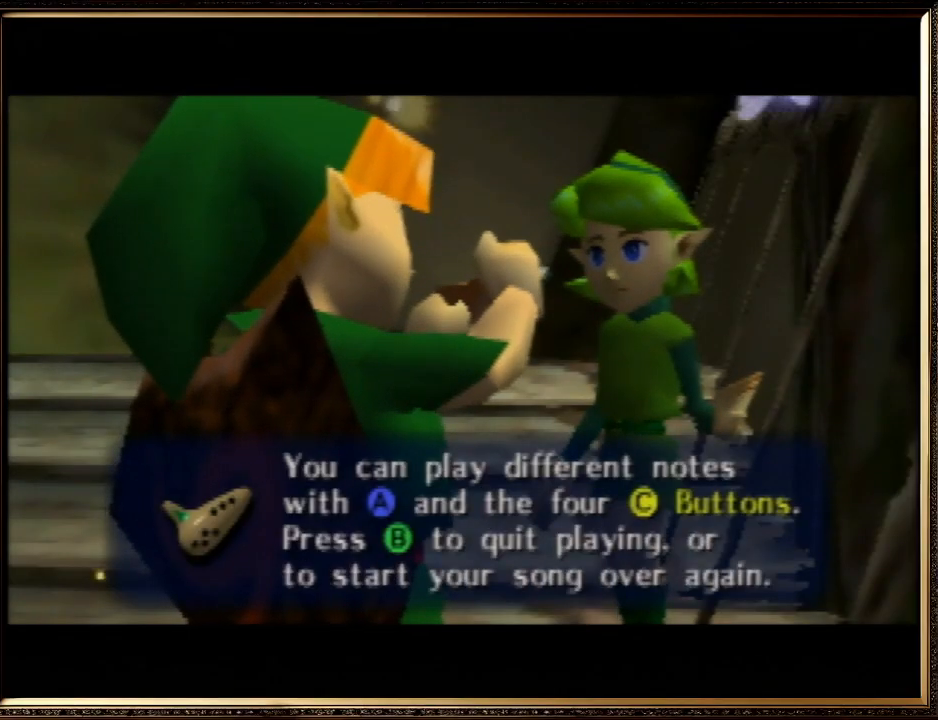
{"buttons": [], "left_stick": "center", "events": [[67, "A", "up"], [67, "B", "up"], [133, "A", "down"], [133, "B", "down"], [233, "A", "up"], [267, "B", "up"], [367, "A", "down"], [367, "B", "down"], [467, "A", "up"], [500, "B", "up"]]}